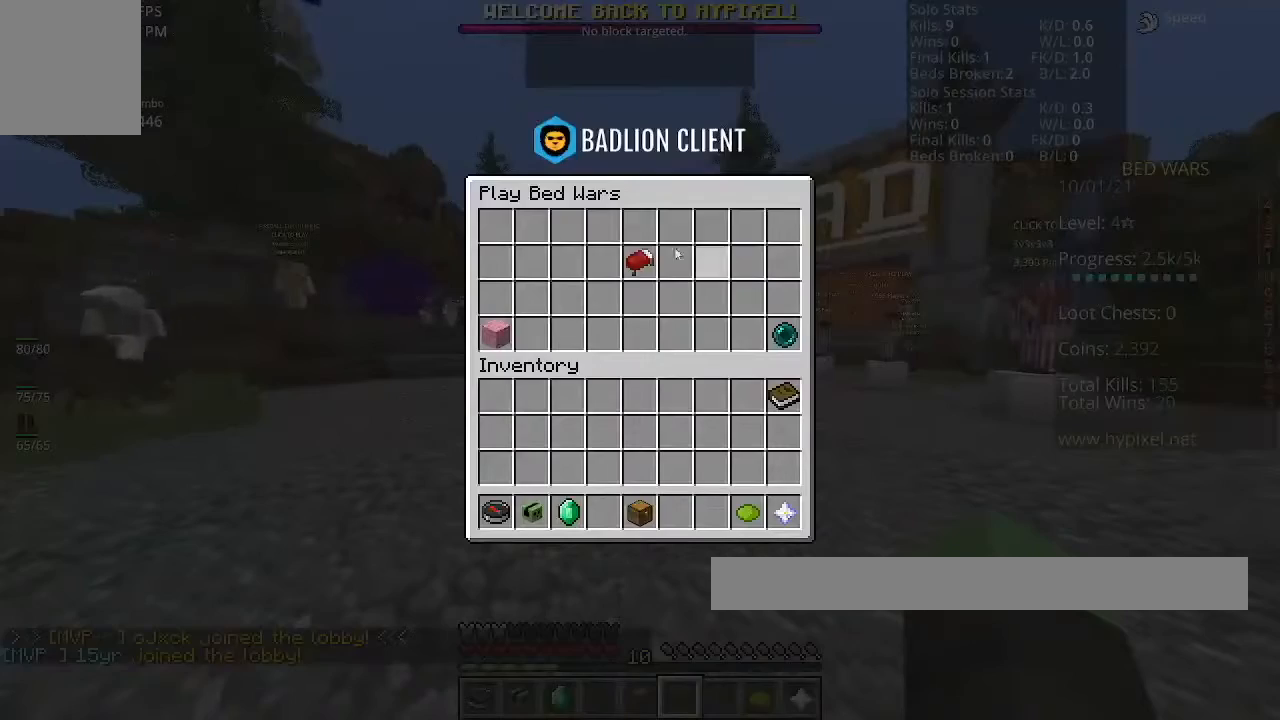
Gameplay with keyboard and mouse; each line is a JSON object with the keys and mouse buttons held at the frame after it. "events" lists presses ("down") and releases ("up") of "a", "d", "s", "space", "w", "mouse_left" and "mouse_right" between this image and that frame as [ms after this image, input, new state], when the widget could be followed in between. "mouse_left", "mouse_right" = the "left", "right" buttons of the "mouse" list. No other keys are recorded. Fast repeated clicks can show as one long hold. Mouse movement is not recorded.
{"keys": [], "mouse": [], "events": []}
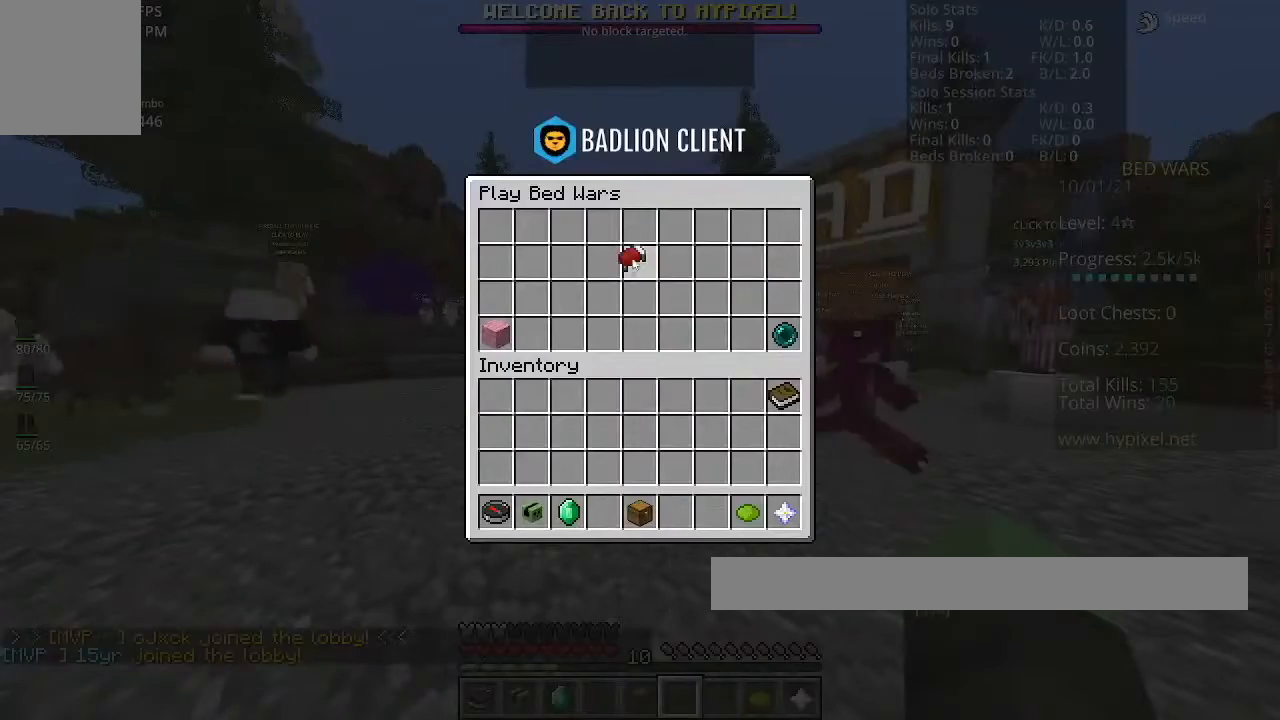
{"keys": [], "mouse": [], "events": []}
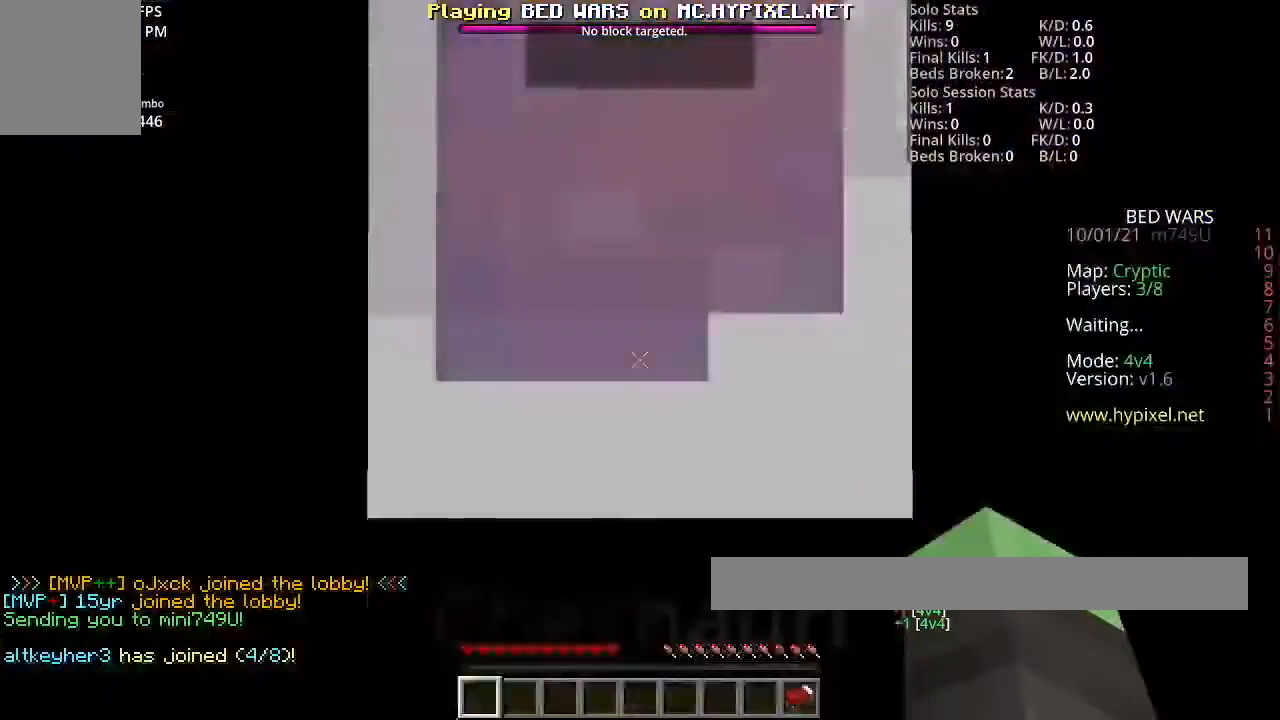
{"keys": ["w"], "mouse": [], "events": [[267, "w", "down"]]}
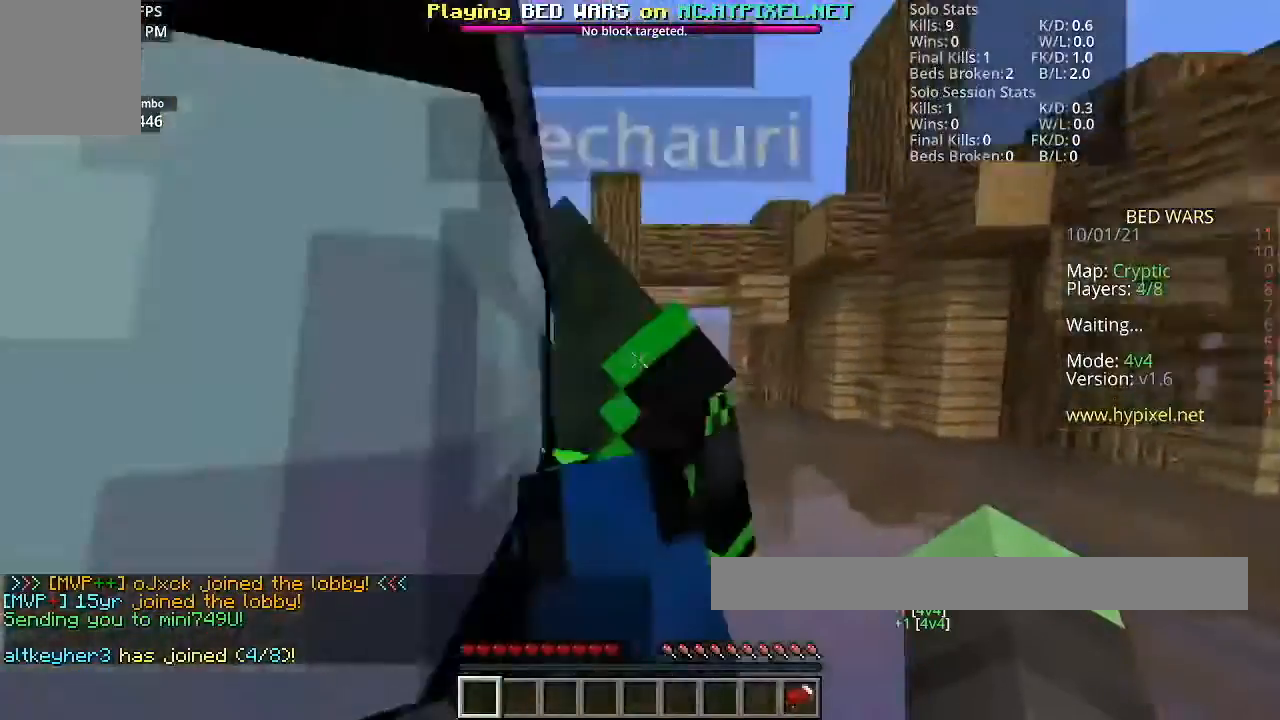
{"keys": [], "mouse": [], "events": [[101, "space", "down"], [267, "w", "up"], [301, "space", "up"]]}
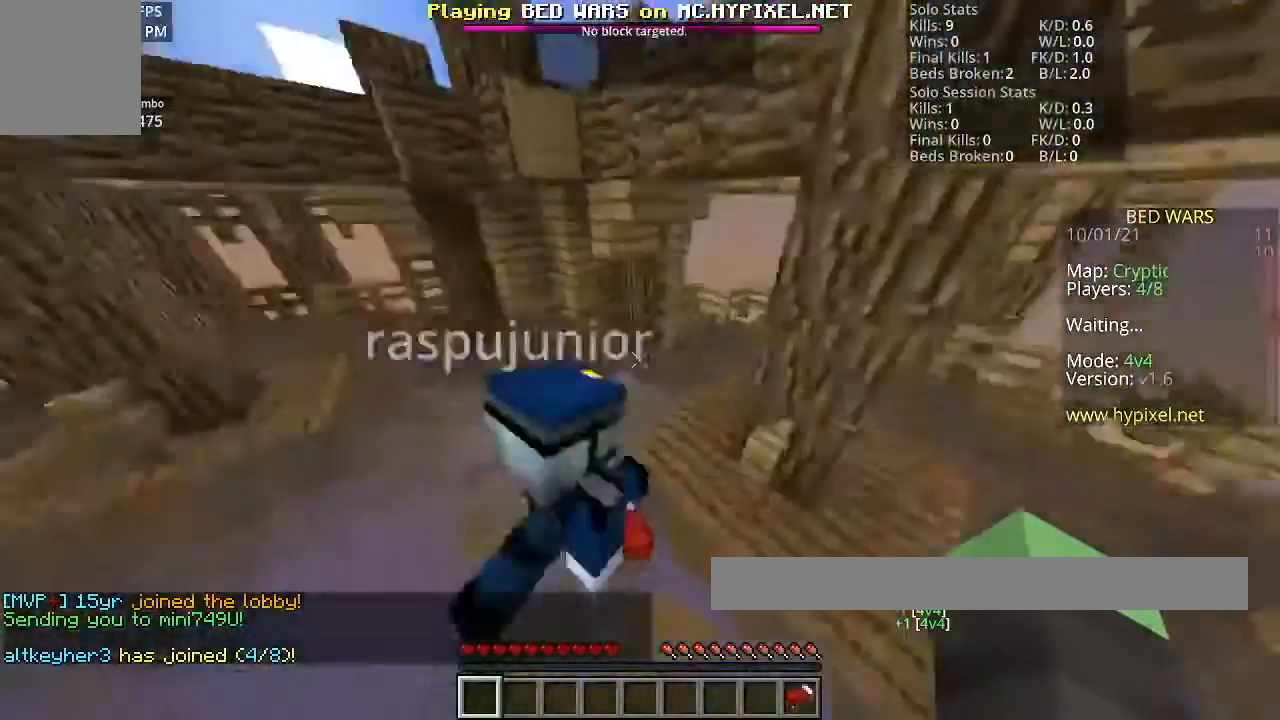
{"keys": ["space", "w"], "mouse": [], "events": [[100, "a", "down"], [267, "w", "down"], [367, "space", "down"], [400, "a", "up"]]}
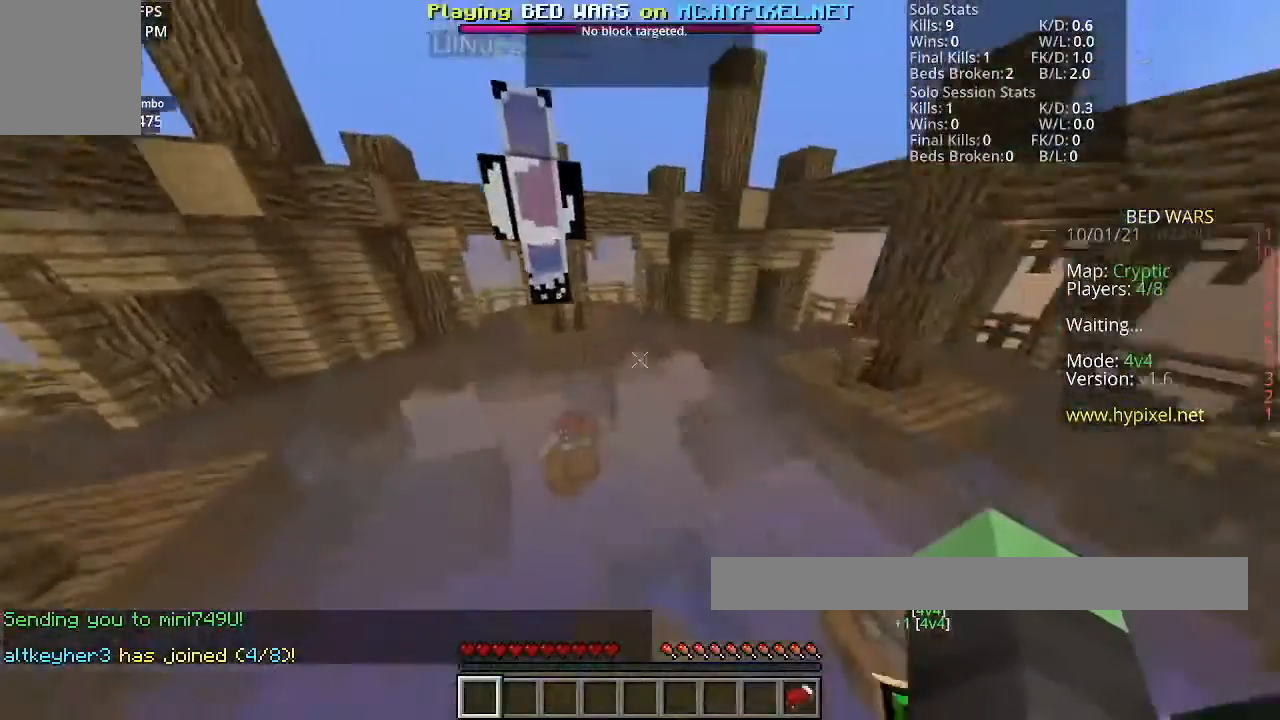
{"keys": [], "mouse": [], "events": [[133, "space", "up"], [266, "w", "up"]]}
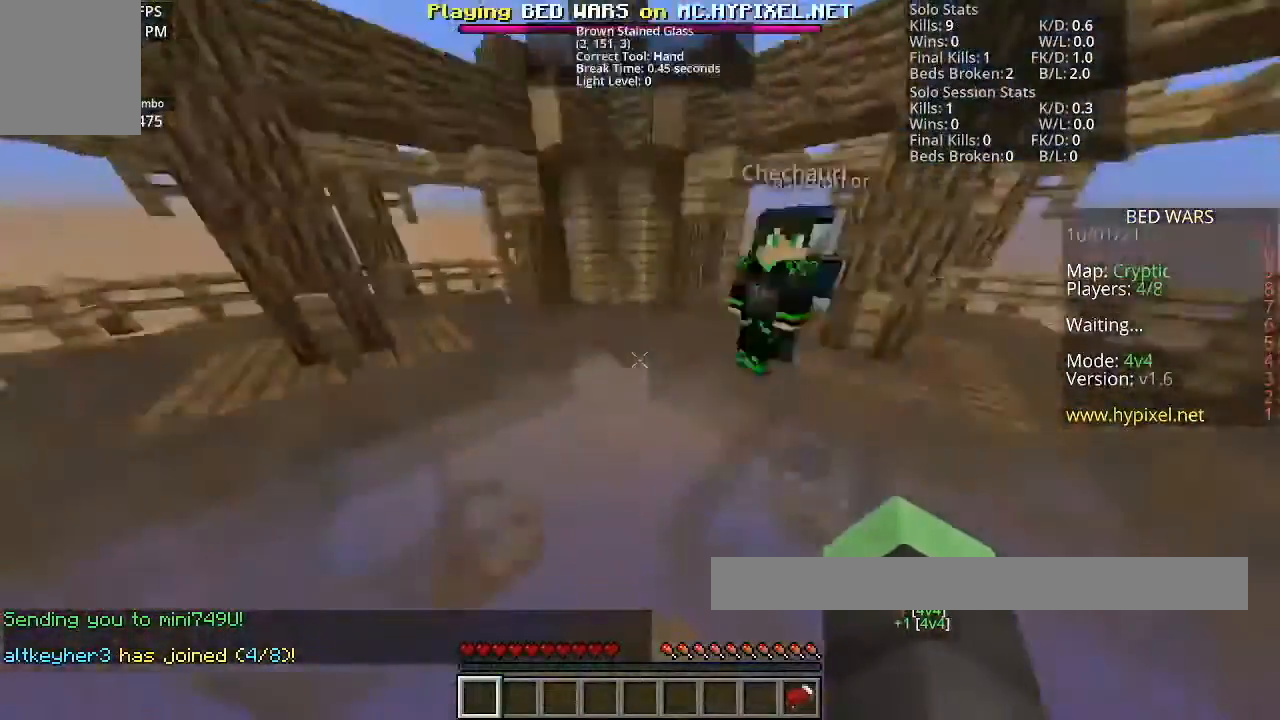
{"keys": [], "mouse": [], "events": [[100, "space", "down"], [133, "w", "down"], [300, "w", "up"], [334, "space", "up"]]}